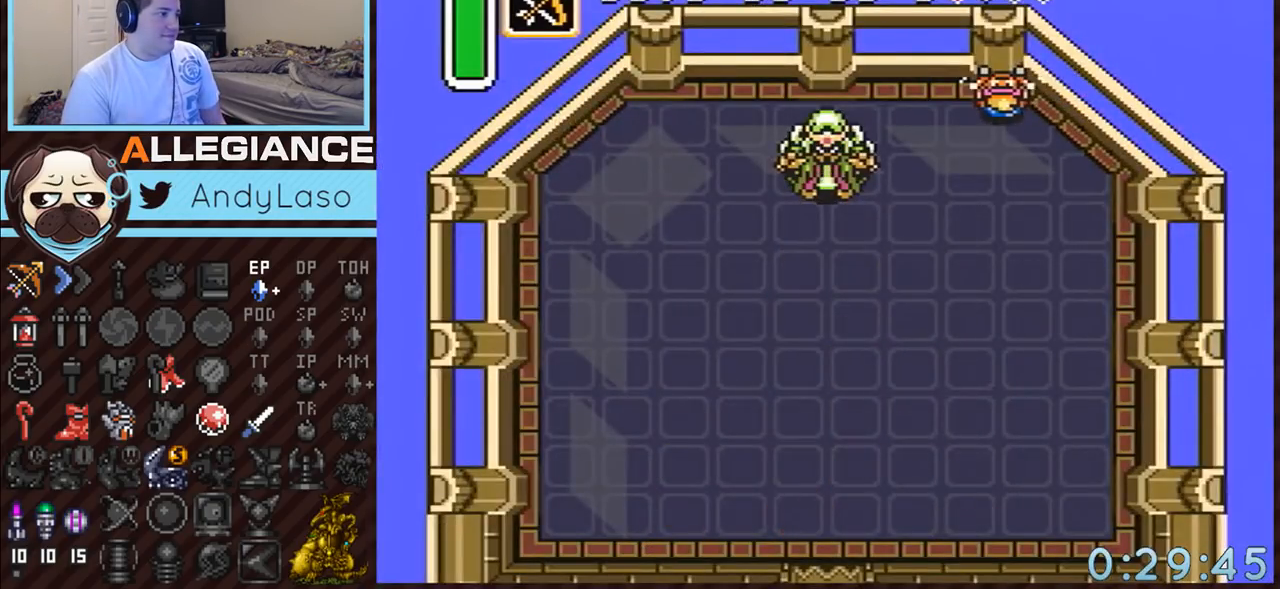
Gameplay with a controller (Nintendo layout); each line is a JSON object with the inputs held at the frame after it. "events" lists button and stick changes between this image and that frame as [ms after this image, input, new state], when the widget could be followed in between. Not read: L3 R3.
{"buttons": ["DPAD_DOWN"], "events": [[50, "B", "down"], [133, "B", "up"], [417, "A", "up"]]}
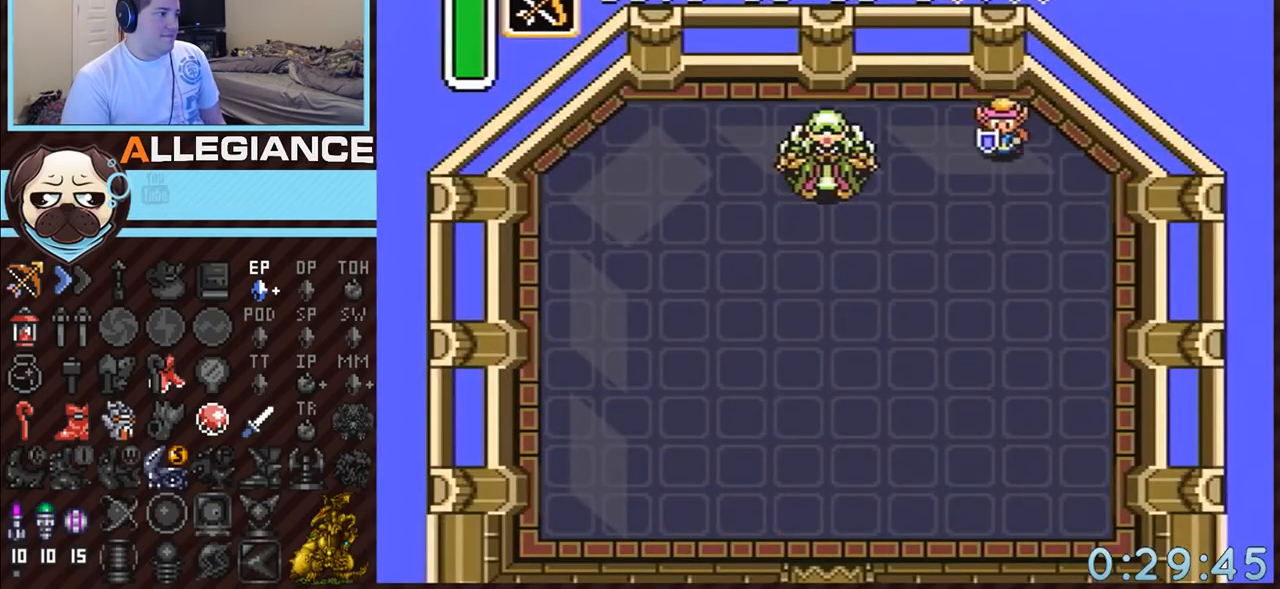
{"buttons": ["B", "DPAD_DOWN"], "events": [[183, "B", "down"], [333, "B", "up"], [467, "B", "down"]]}
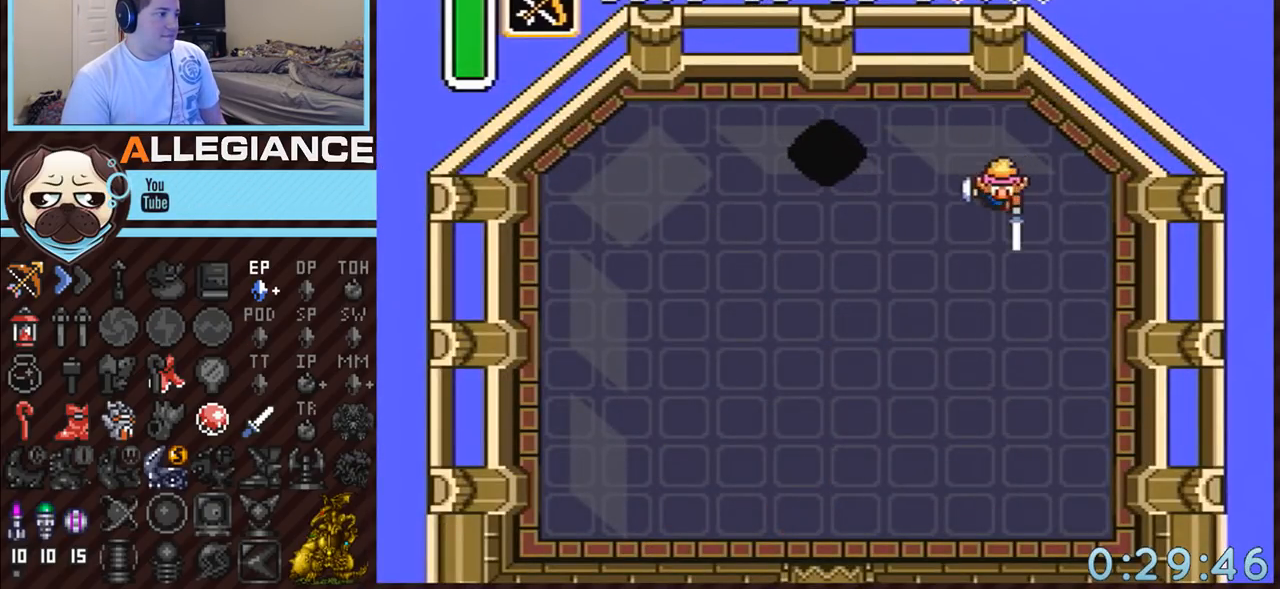
{"buttons": ["DPAD_DOWN"], "events": [[117, "B", "up"], [267, "B", "down"], [383, "B", "up"]]}
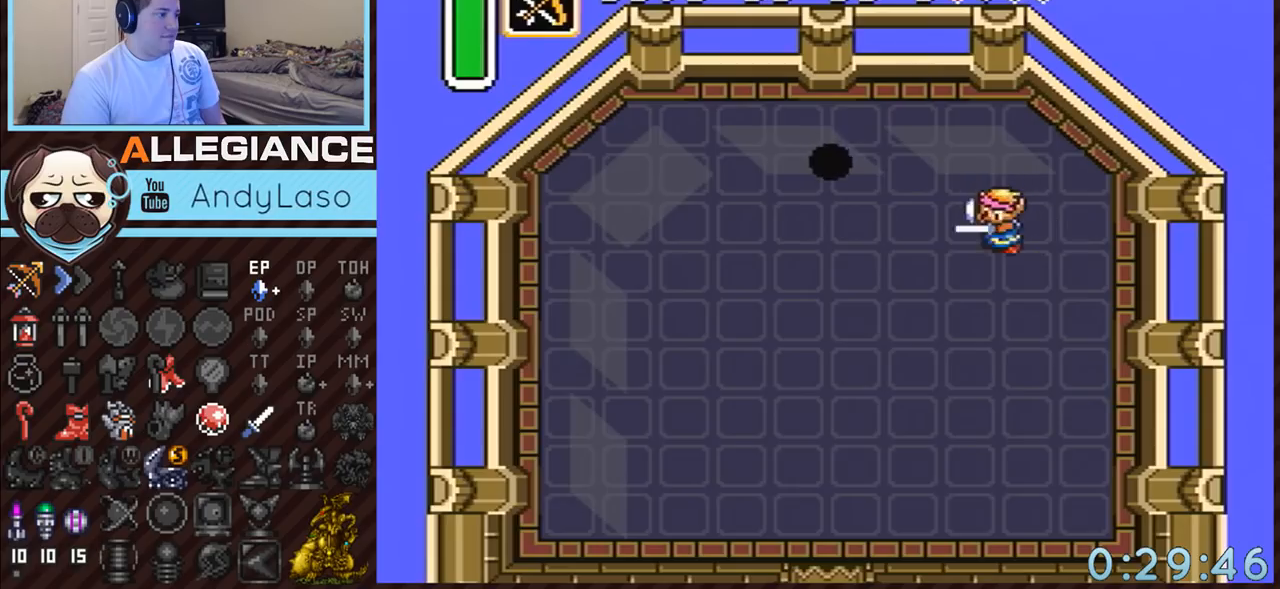
{"buttons": ["DPAD_DOWN"], "events": [[50, "B", "down"], [133, "B", "up"], [333, "B", "down"], [450, "B", "up"]]}
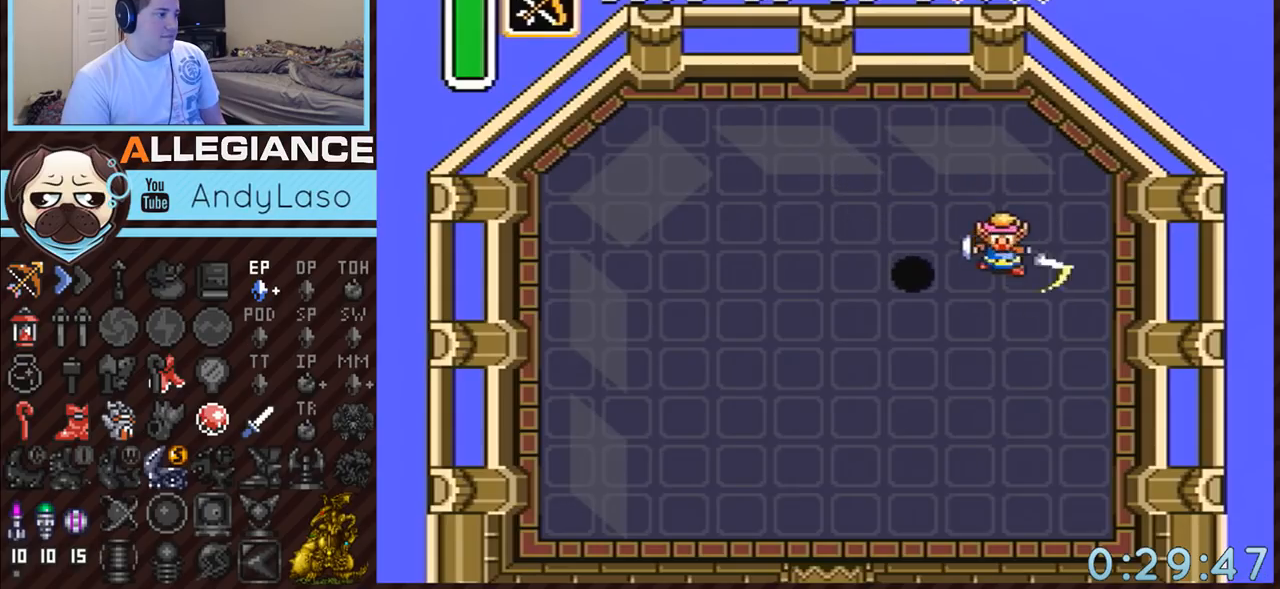
{"buttons": ["B", "DPAD_DOWN", "DPAD_RIGHT"], "events": [[117, "B", "down"], [233, "B", "up"], [333, "DPAD_RIGHT", "down"], [417, "B", "down"]]}
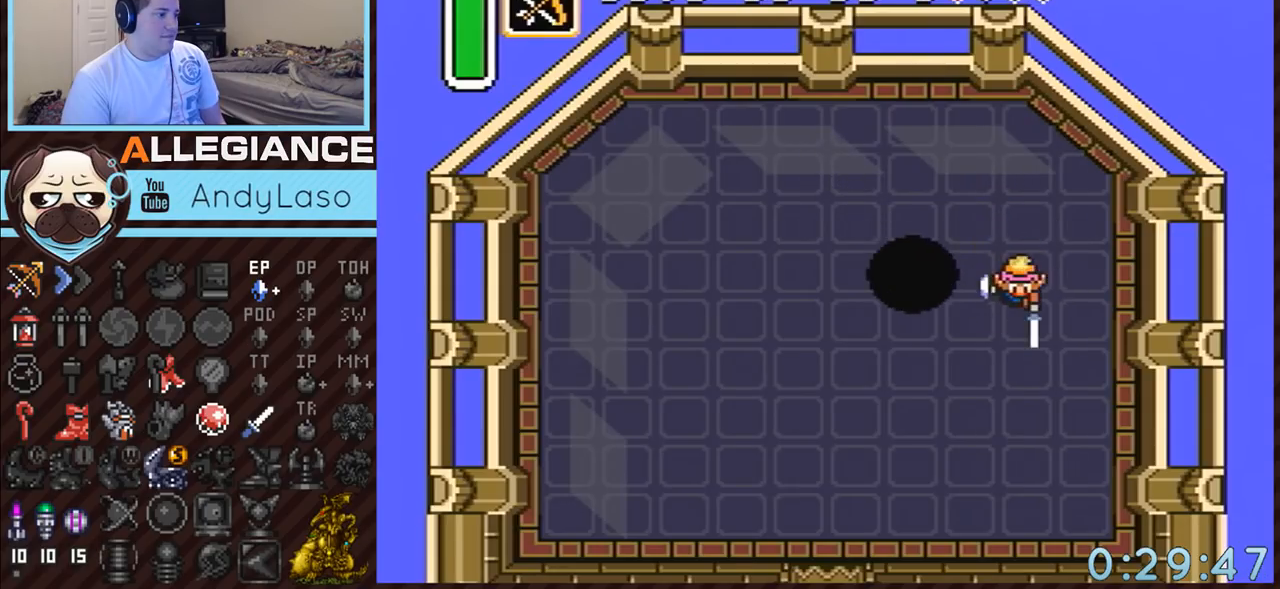
{"buttons": ["B", "DPAD_UP", "DPAD_LEFT"], "events": [[450, "DPAD_DOWN", "up"], [450, "DPAD_RIGHT", "up"], [483, "DPAD_LEFT", "down"], [483, "DPAD_UP", "down"]]}
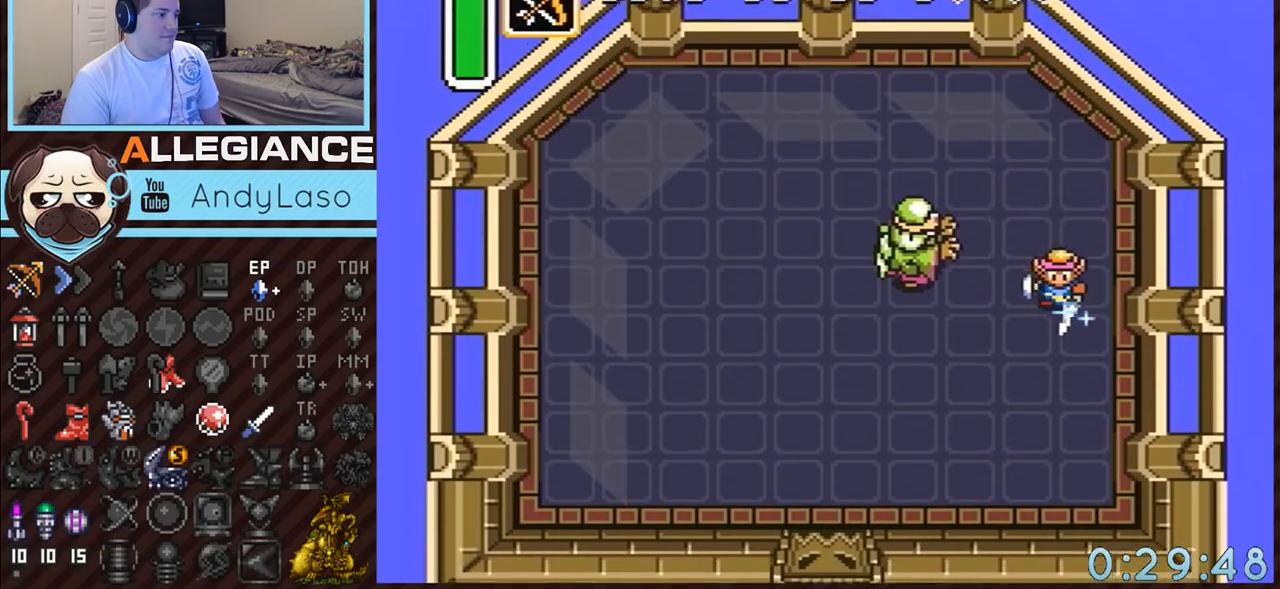
{"buttons": ["B", "DPAD_RIGHT"]}
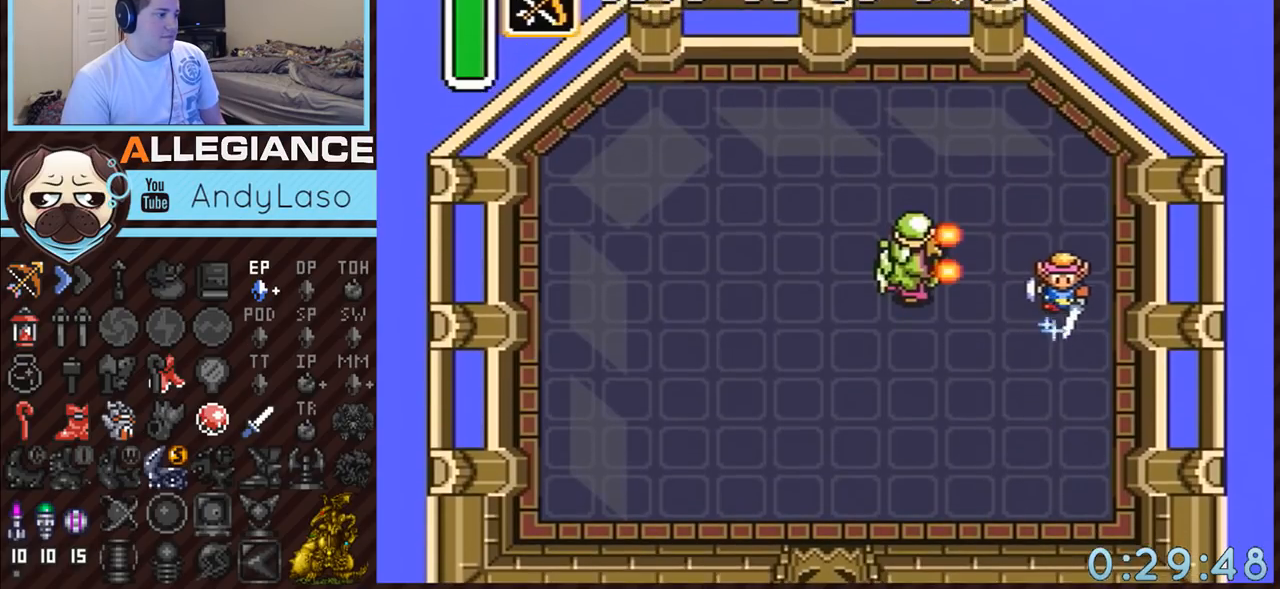
{"buttons": ["B", "DPAD_LEFT"]}
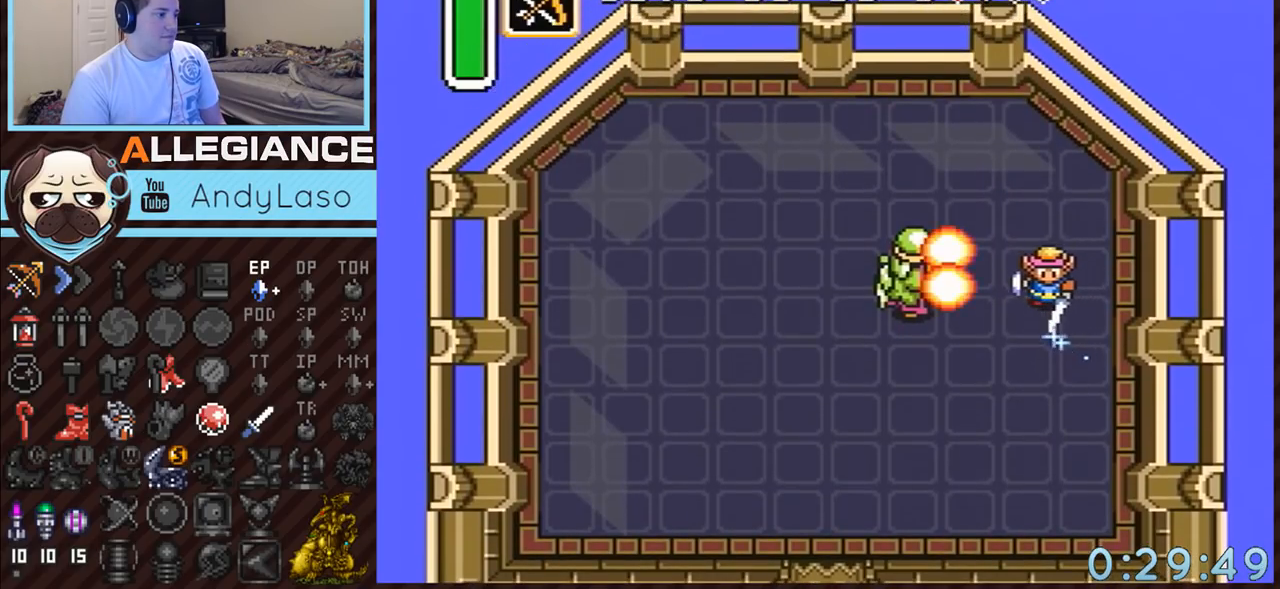
{"buttons": ["B"], "events": [[17, "DPAD_DOWN", "down"], [17, "DPAD_LEFT", "up"], [50, "DPAD_DOWN", "up"]]}
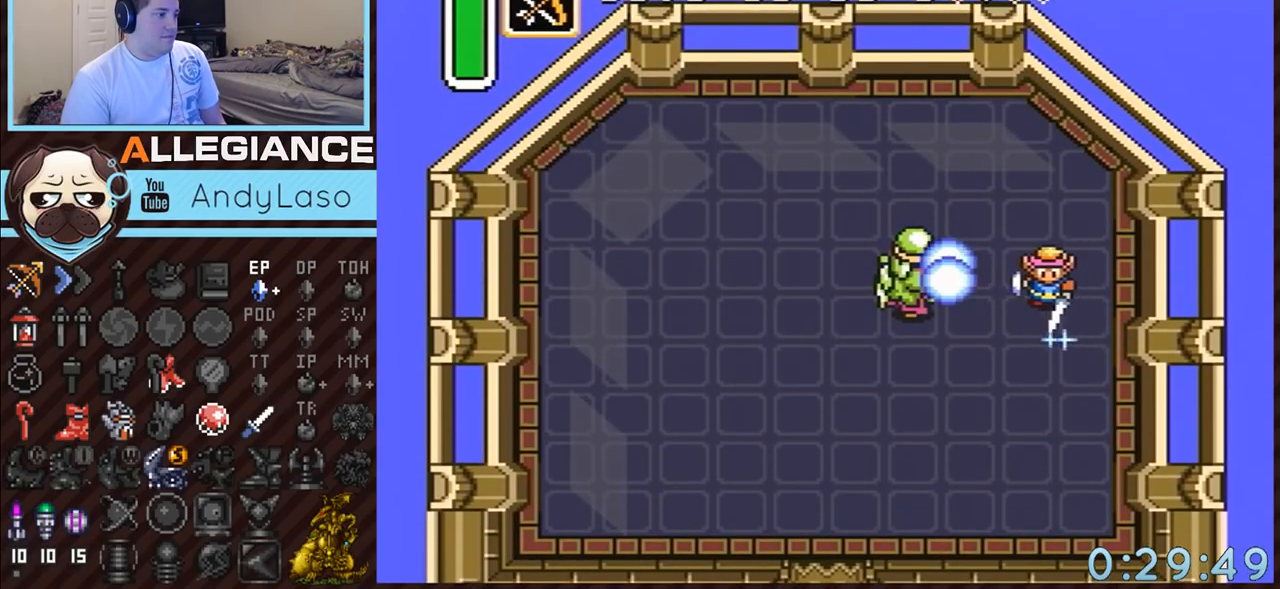
{"buttons": [], "events": [[150, "DPAD_RIGHT", "down"], [167, "DPAD_DOWN", "down"], [217, "DPAD_RIGHT", "up"], [233, "B", "up"], [267, "DPAD_DOWN", "up"]]}
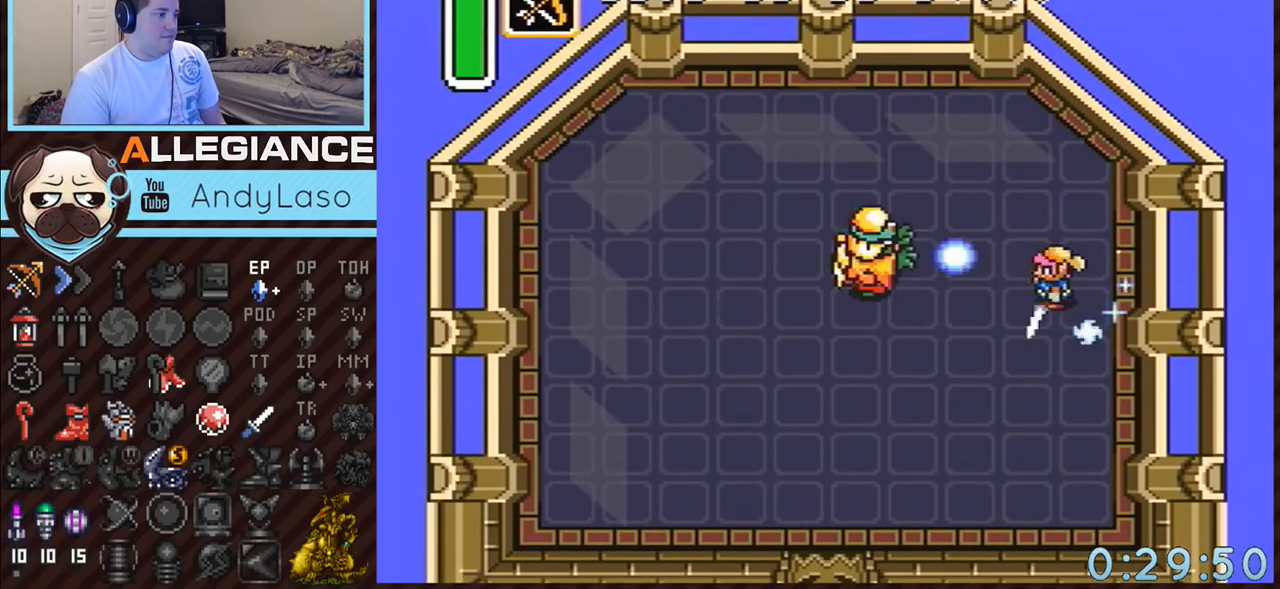
{"buttons": ["B", "DPAD_UP"], "events": [[417, "DPAD_UP", "down"], [467, "B", "down"]]}
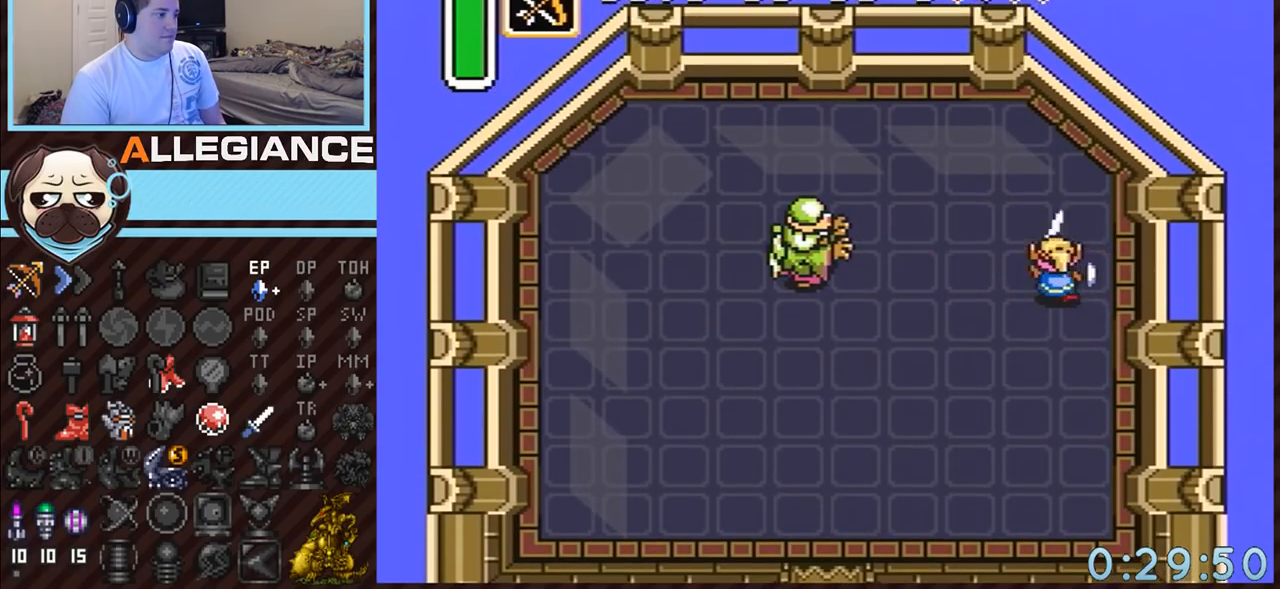
{"buttons": ["B", "DPAD_UP", "DPAD_LEFT"], "events": [[83, "DPAD_UP", "up"], [333, "DPAD_LEFT", "down"], [333, "DPAD_UP", "down"]]}
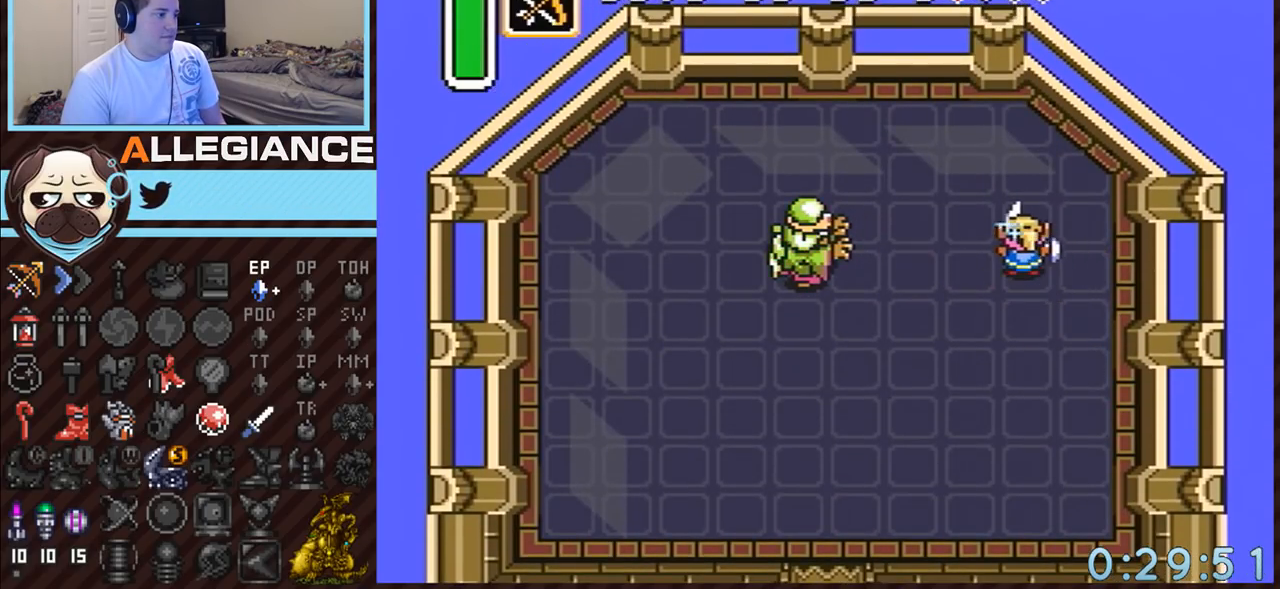
{"buttons": ["B"], "events": [[17, "DPAD_LEFT", "up"], [17, "DPAD_UP", "up"], [267, "DPAD_DOWN", "down"], [267, "DPAD_RIGHT", "down"], [333, "A", "down"], [333, "DPAD_RIGHT", "up"], [400, "DPAD_DOWN", "up"], [450, "A", "up"]]}
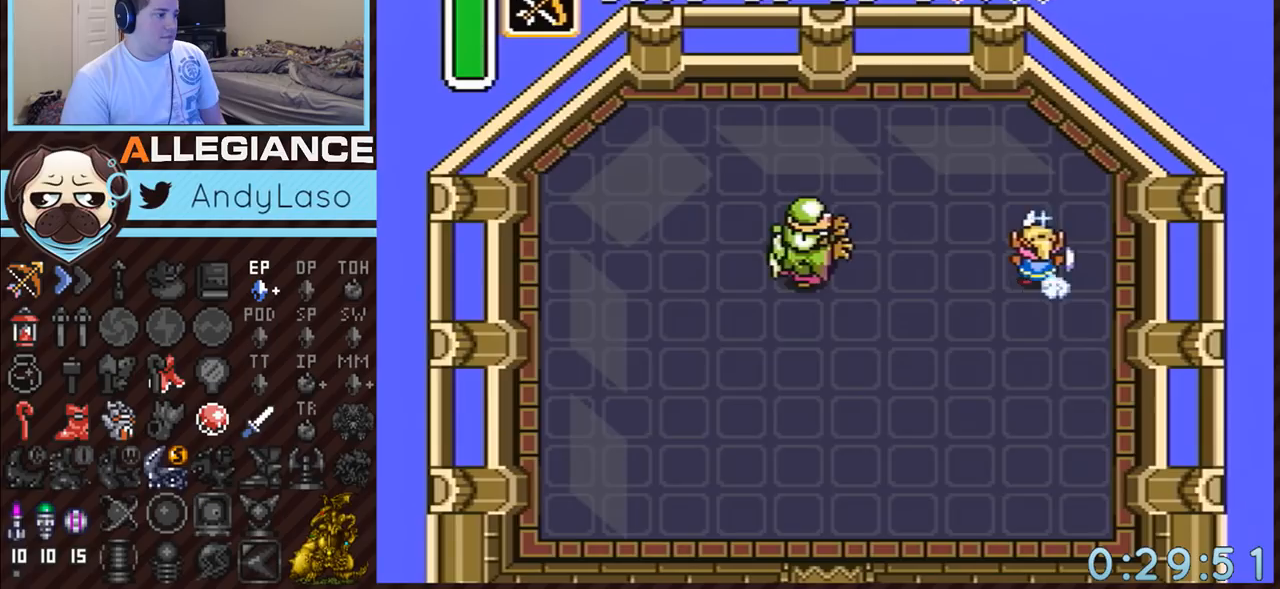
{"buttons": ["B", "DPAD_LEFT"], "events": [[50, "DPAD_DOWN", "down"], [83, "A", "down"], [83, "DPAD_LEFT", "down"], [200, "A", "up"], [233, "DPAD_DOWN", "up"], [300, "DPAD_LEFT", "up"], [333, "DPAD_LEFT", "down"], [350, "A", "down"], [483, "A", "up"]]}
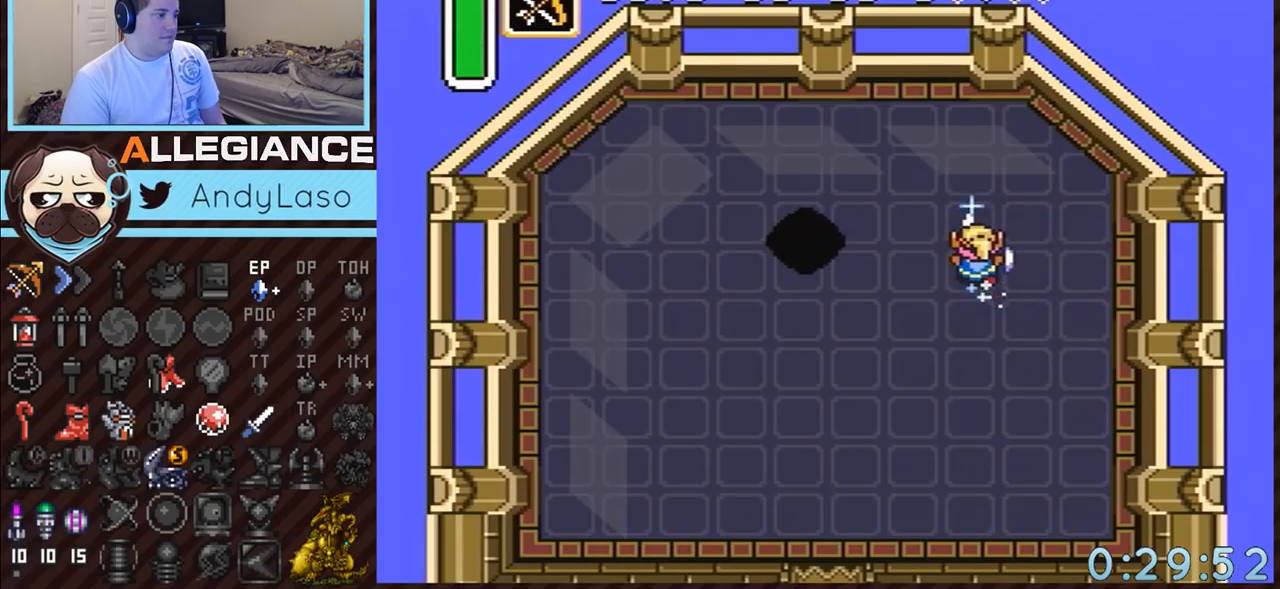
{"buttons": ["B", "DPAD_DOWN", "DPAD_LEFT"], "events": [[17, "DPAD_UP", "down"], [83, "A", "down"], [200, "A", "up"], [267, "DPAD_UP", "up"], [300, "DPAD_DOWN", "down"], [333, "A", "down"], [450, "A", "up"]]}
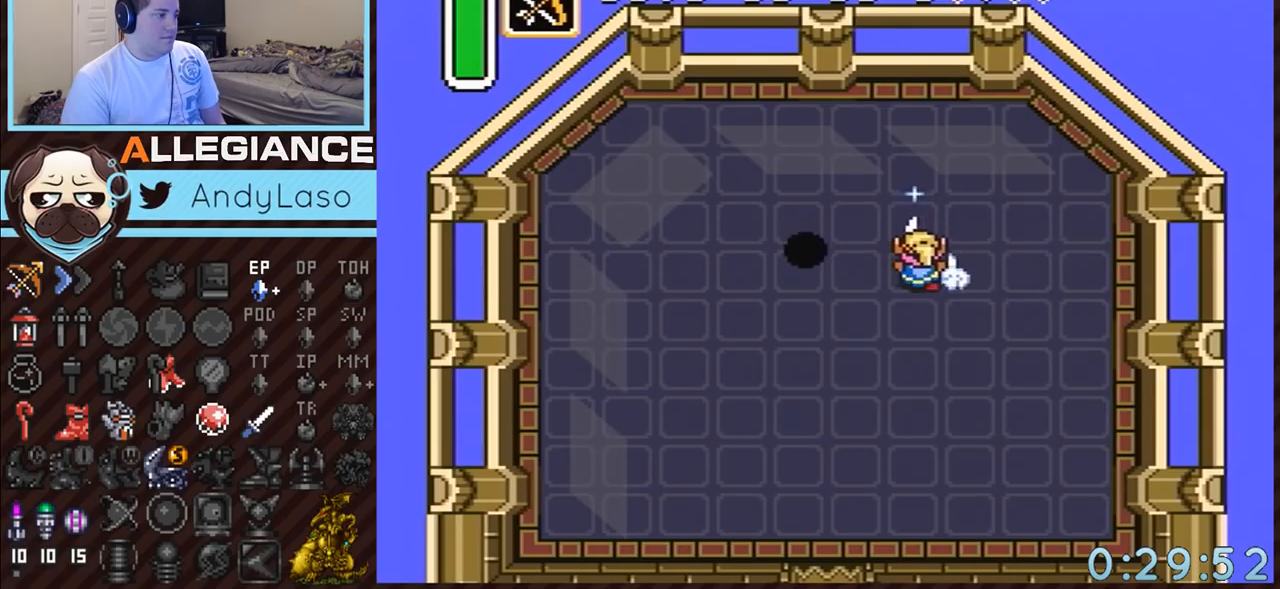
{"buttons": ["B", "DPAD_DOWN", "DPAD_LEFT"], "events": [[83, "A", "down"], [83, "DPAD_DOWN", "up"], [117, "DPAD_DOWN", "down"], [200, "A", "up"], [333, "A", "down"], [450, "A", "up"]]}
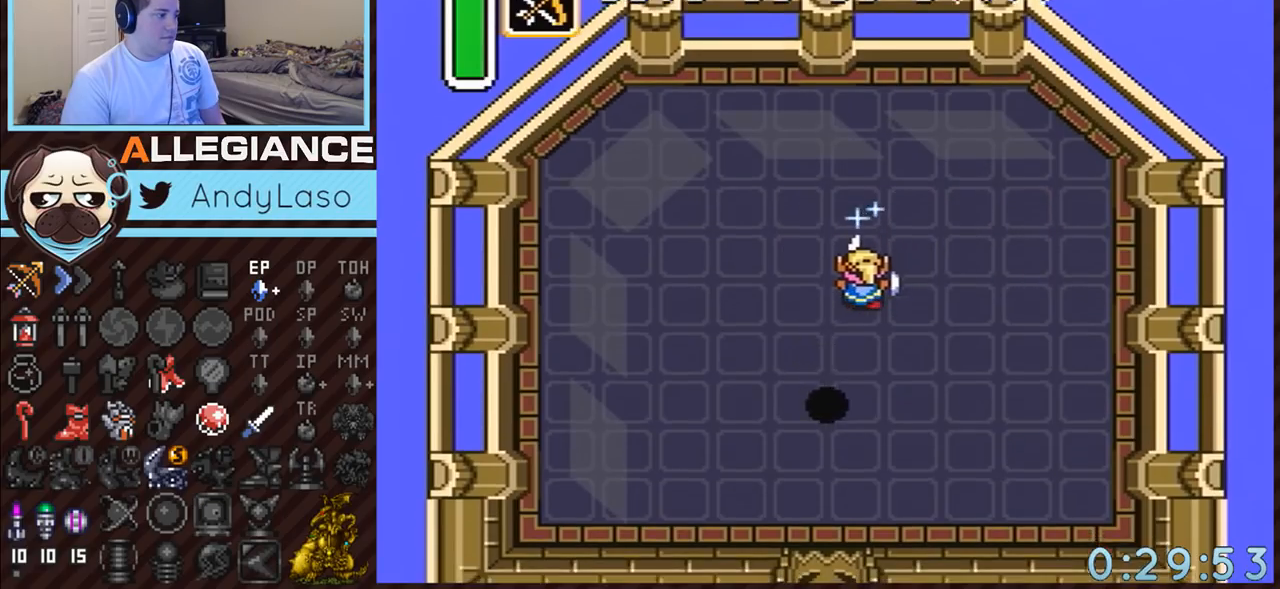
{"buttons": ["B", "DPAD_DOWN", "DPAD_LEFT"], "events": [[83, "A", "down"], [200, "A", "up"], [333, "A", "down"], [417, "A", "up"]]}
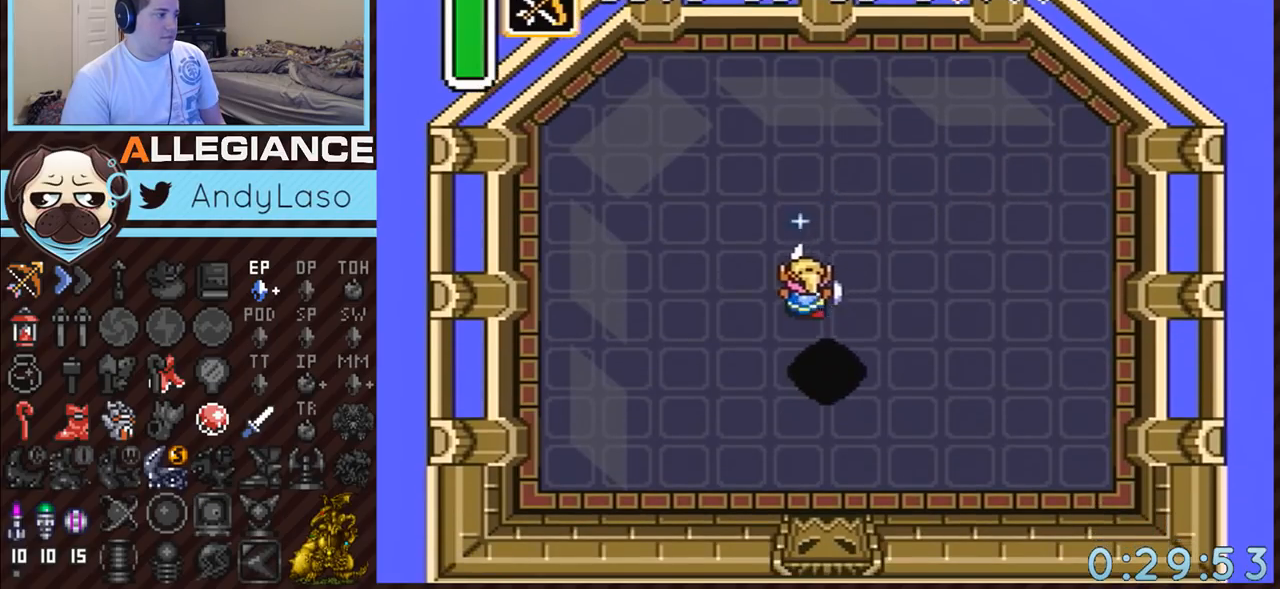
{"buttons": ["B", "DPAD_LEFT"], "events": [[83, "A", "down"], [117, "DPAD_DOWN", "up"], [200, "A", "up"], [333, "A", "down"], [450, "A", "up"]]}
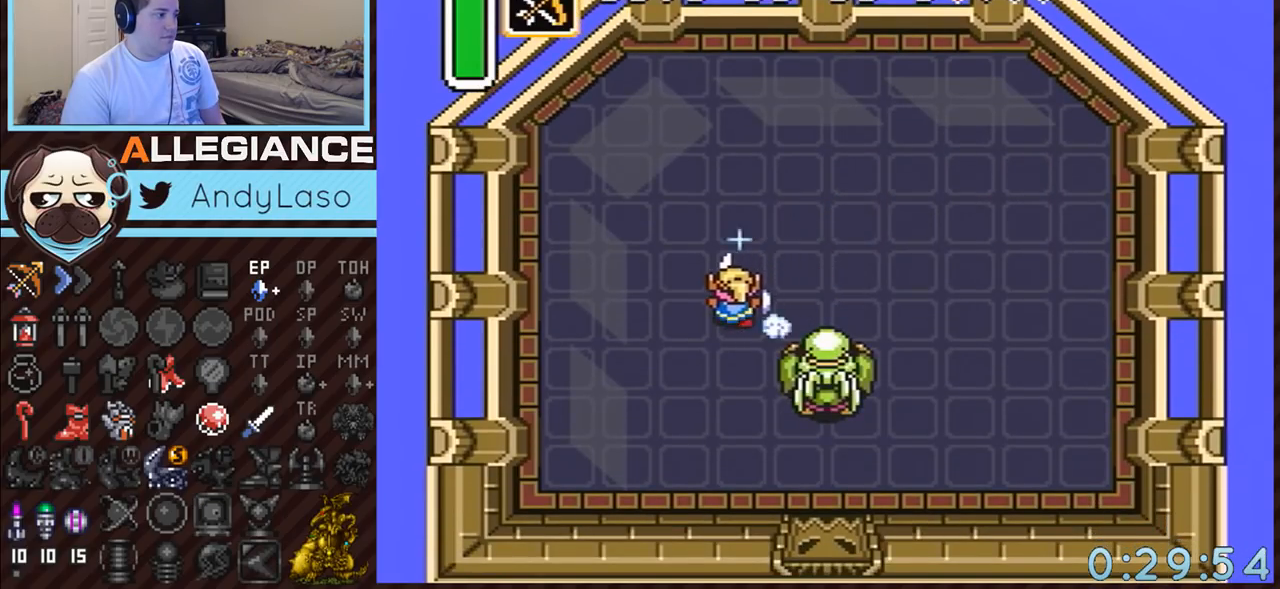
{"buttons": ["B", "DPAD_DOWN", "DPAD_LEFT"], "events": [[83, "A", "down"], [200, "A", "up"], [233, "DPAD_DOWN", "down"], [333, "A", "down"], [450, "A", "up"]]}
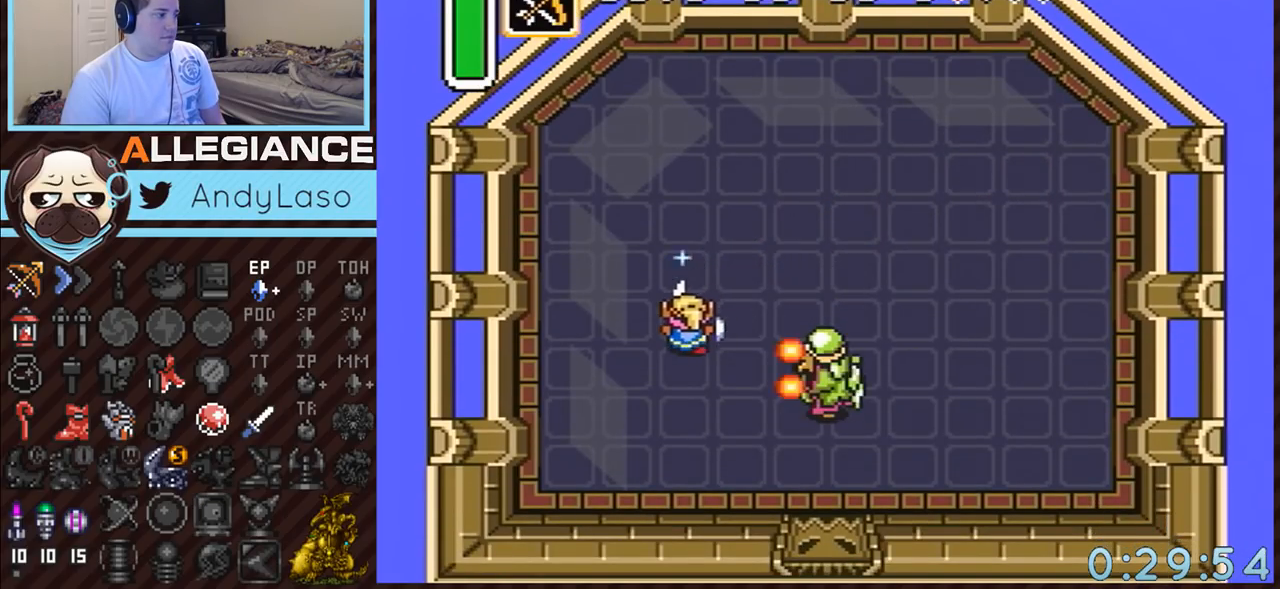
{"buttons": ["B", "DPAD_DOWN", "DPAD_LEFT"], "events": [[83, "A", "down"], [183, "A", "up"], [300, "A", "down"], [383, "A", "up"]]}
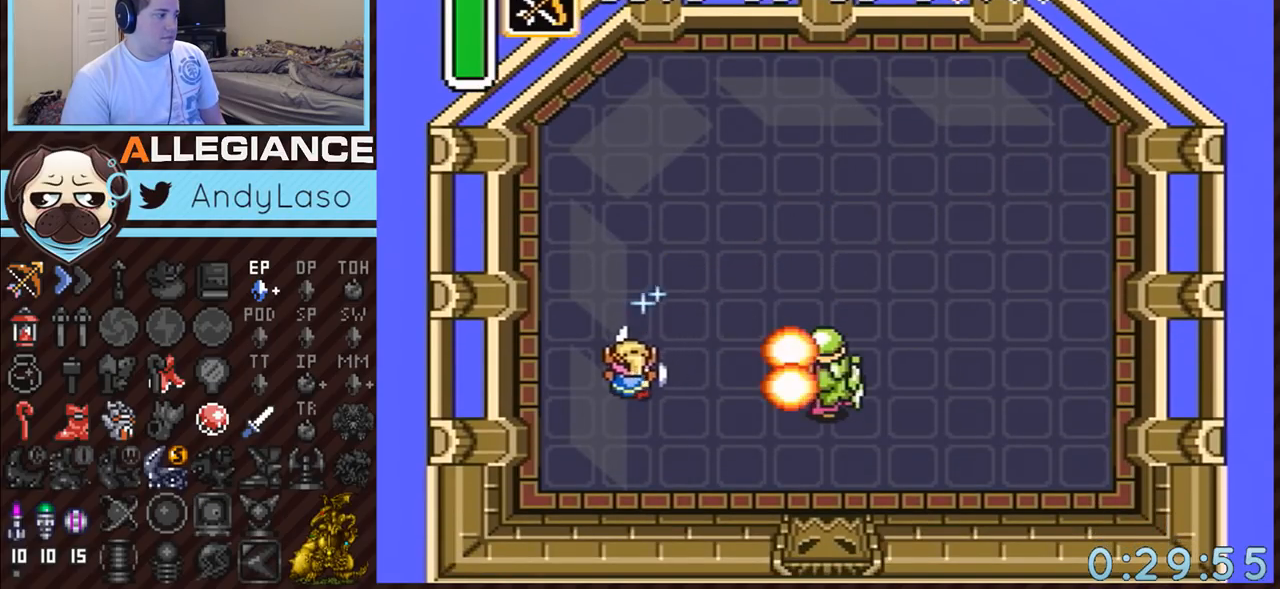
{"buttons": ["B", "DPAD_RIGHT"], "events": [[50, "A", "down"], [150, "A", "up"], [200, "DPAD_LEFT", "up"], [250, "DPAD_RIGHT", "down"], [267, "DPAD_DOWN", "up"], [300, "A", "down"], [383, "A", "up"]]}
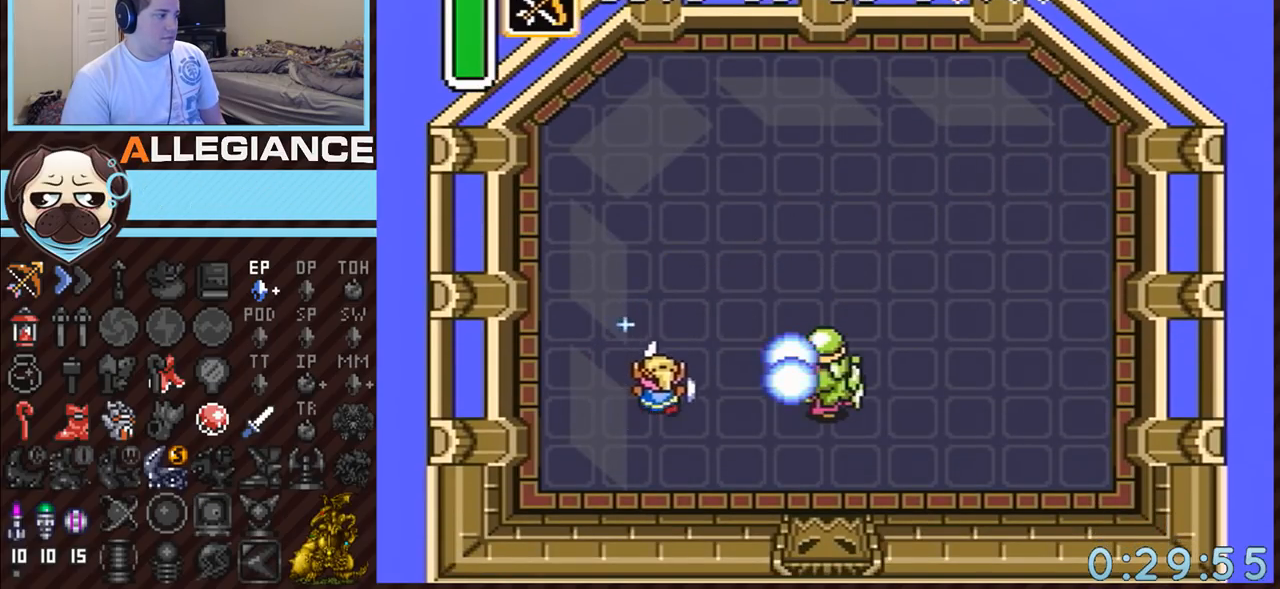
{"buttons": [], "events": [[133, "DPAD_RIGHT", "up"], [333, "DPAD_RIGHT", "down"], [367, "DPAD_DOWN", "down"], [400, "B", "up"], [400, "DPAD_DOWN", "up"], [400, "DPAD_RIGHT", "up"]]}
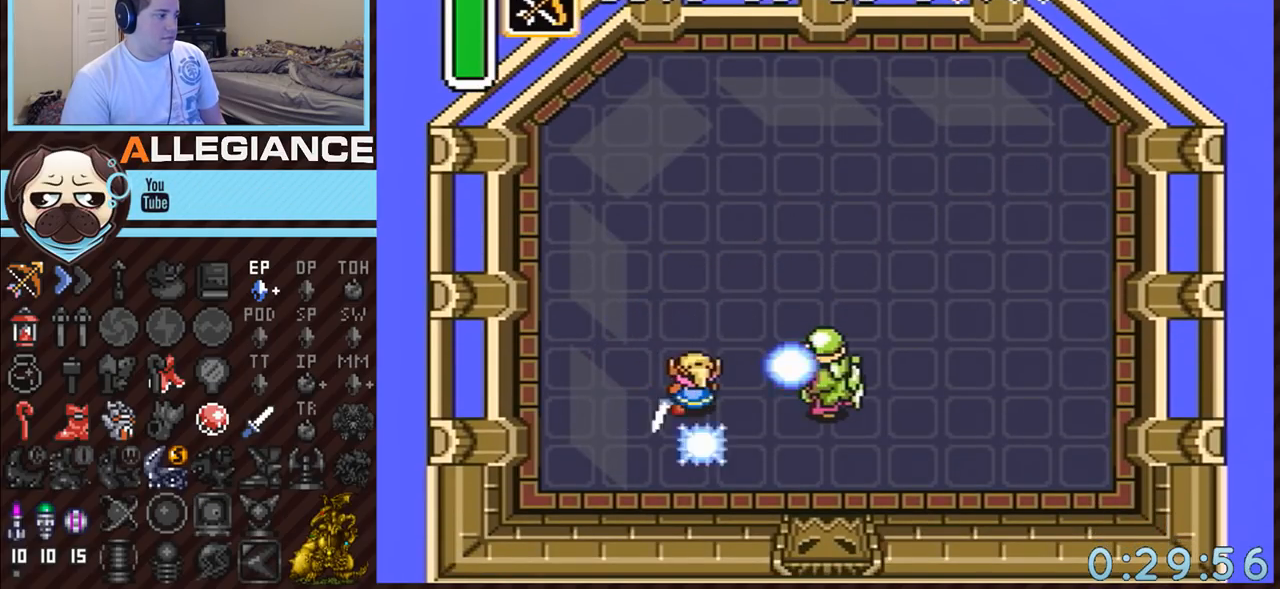
{"buttons": [], "events": []}
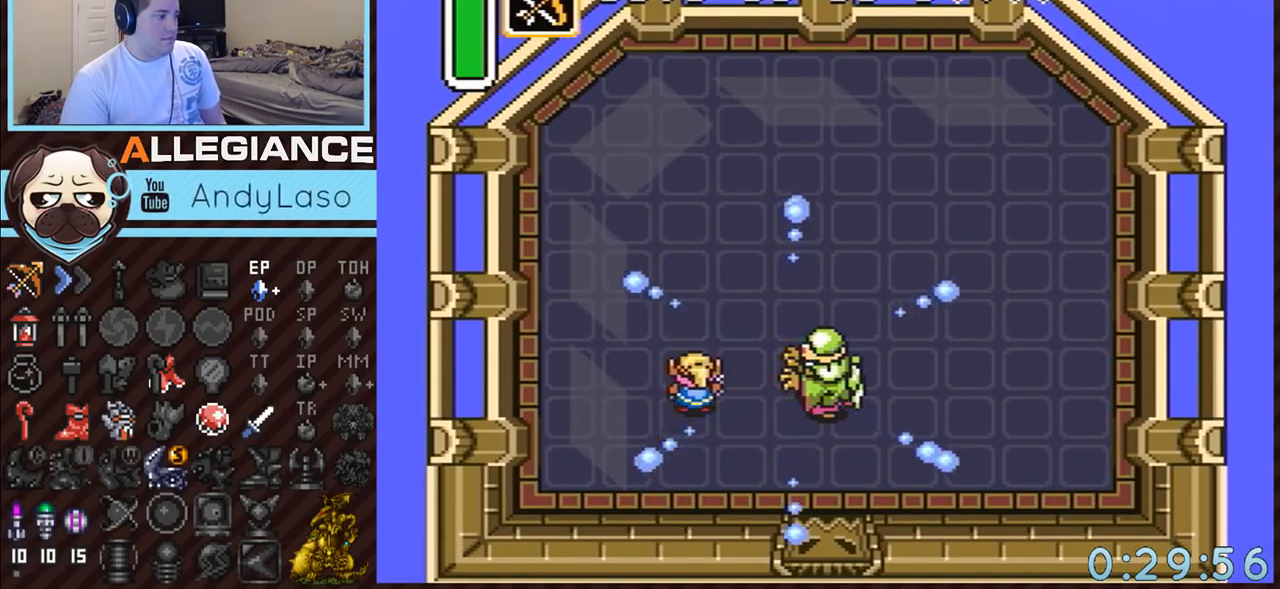
{"buttons": [], "events": []}
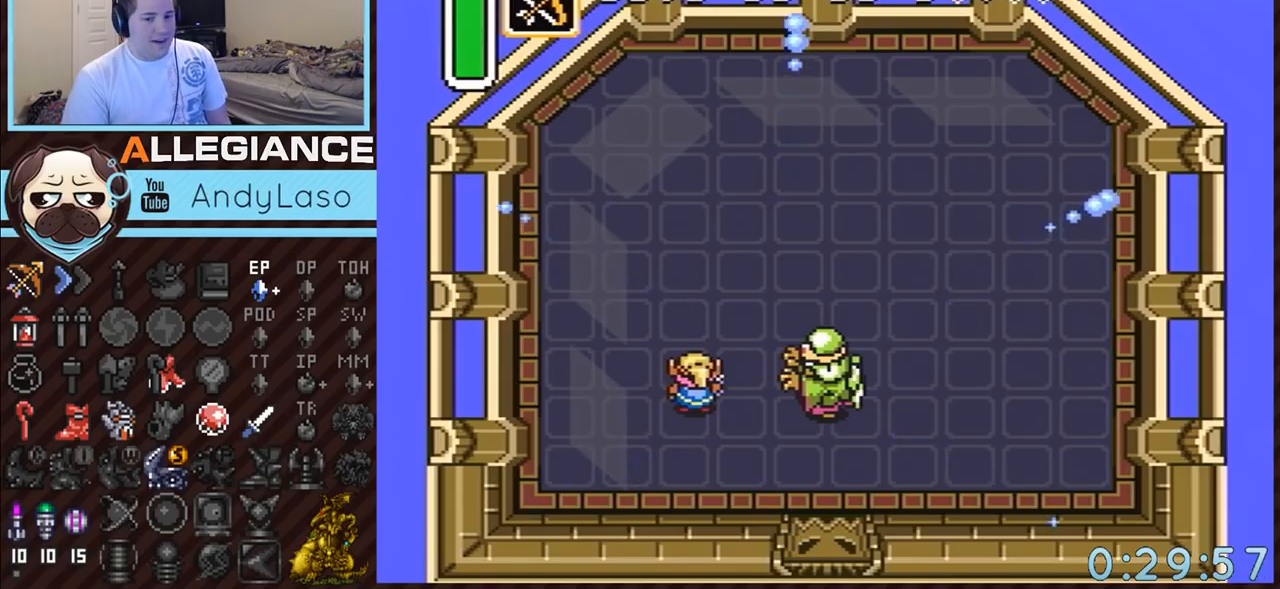
{"buttons": ["B"], "events": [[83, "B", "down"]]}